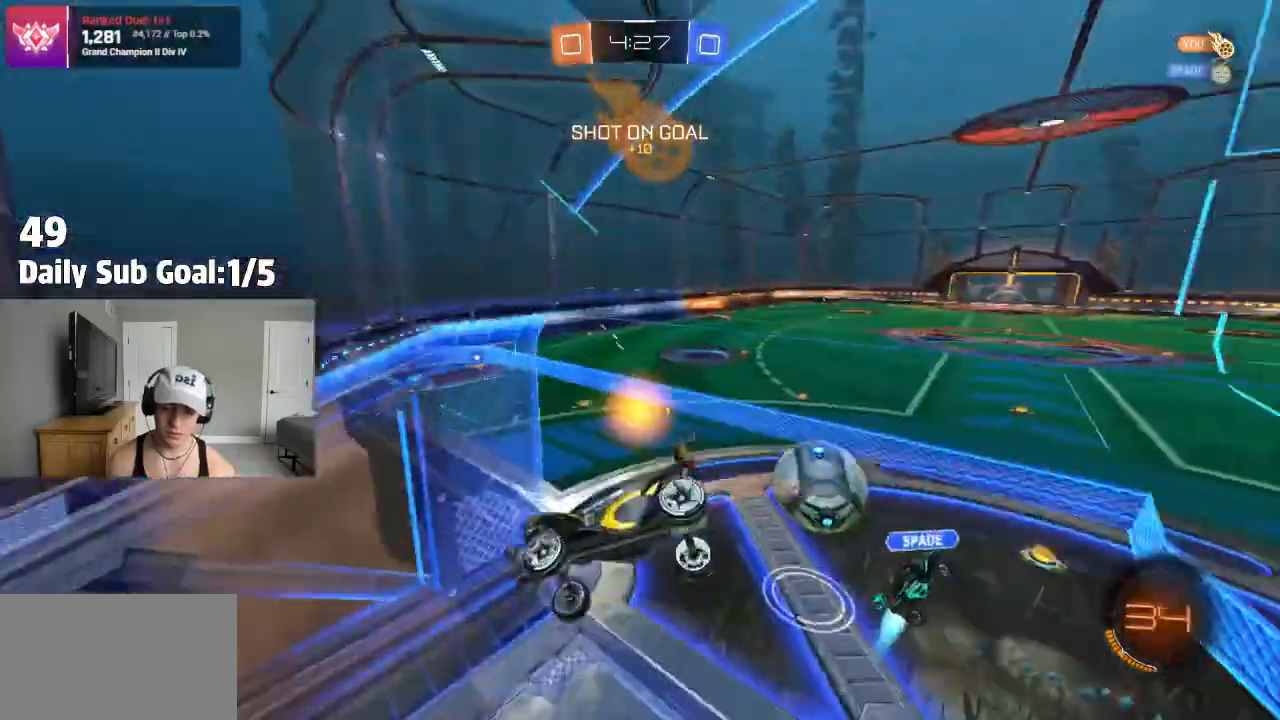
Gameplay with a controller (PlayStation layout); each line is a JSON object with the inputs held at the frame after it (dt_ms = milliseconds from this image to that frame). "events" lists button and stick changes between this image and that frame as [ms after this image, input, new state], when the widget could be followed in between.
{"dt_ms": 500, "buttons": ["R2"], "left_stick": "center", "right_stick": "center", "events": [[33, "TRIANGLE", "up"], [150, "left_stick", "center"], [233, "R2", "up"], [467, "R2", "down"]]}
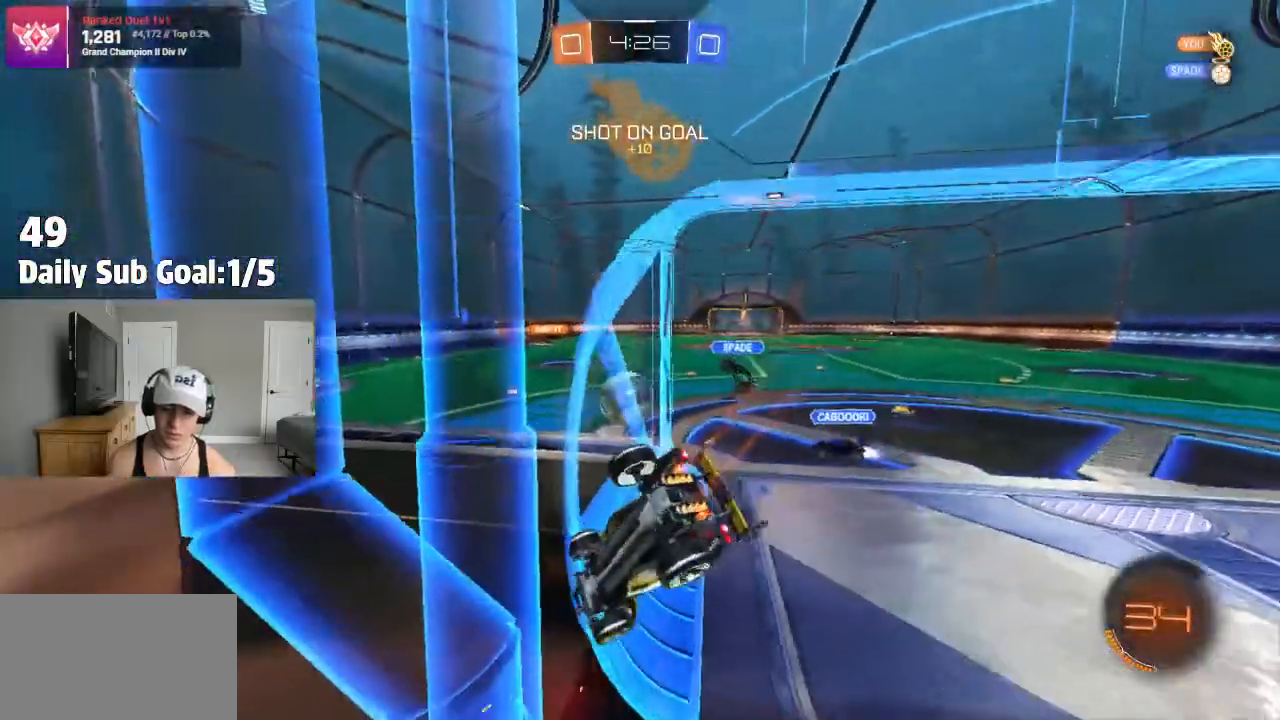
{"dt_ms": 500, "buttons": [], "left_stick": "center", "right_stick": "center", "events": [[250, "left_stick", "left"], [267, "R2", "up"], [350, "R1", "down"], [400, "left_stick", "center"], [467, "R1", "up"]]}
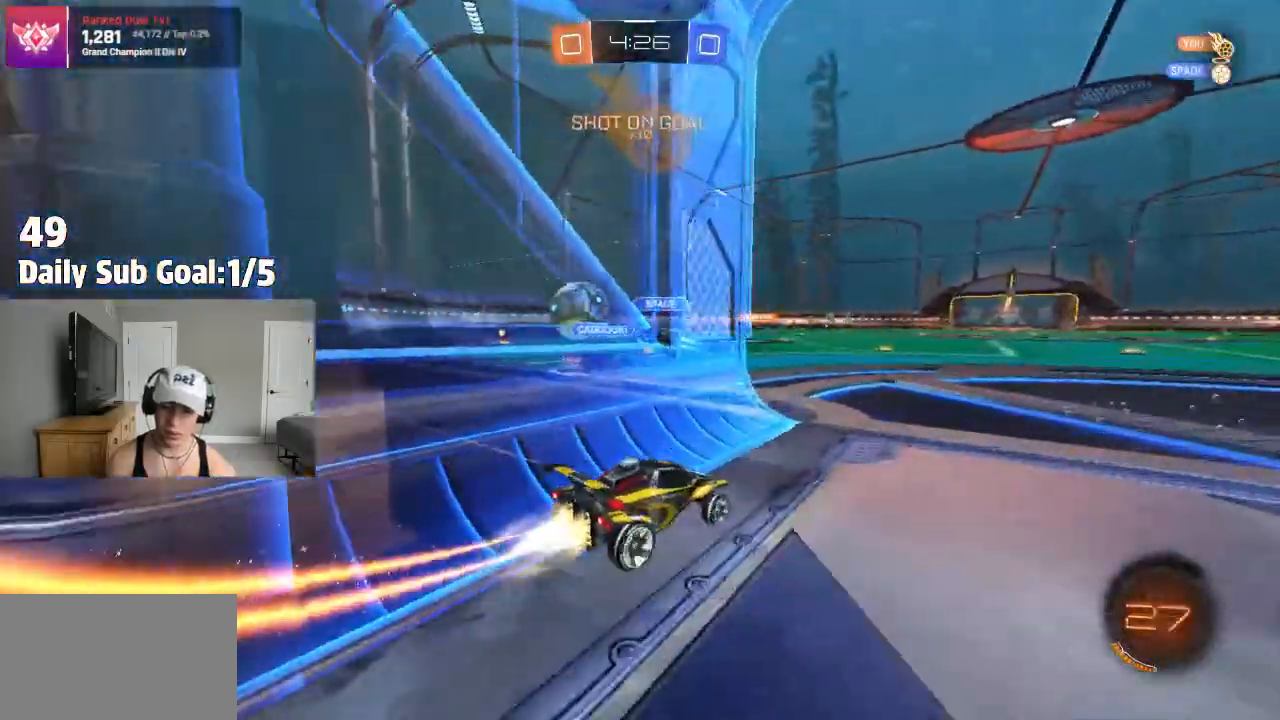
{"dt_ms": 500, "buttons": ["CROSS"], "left_stick": "up", "right_stick": "center", "events": [[100, "left_stick", "left"], [300, "R1", "down"], [450, "R1", "up"], [483, "CROSS", "down"], [483, "left_stick", "up"]]}
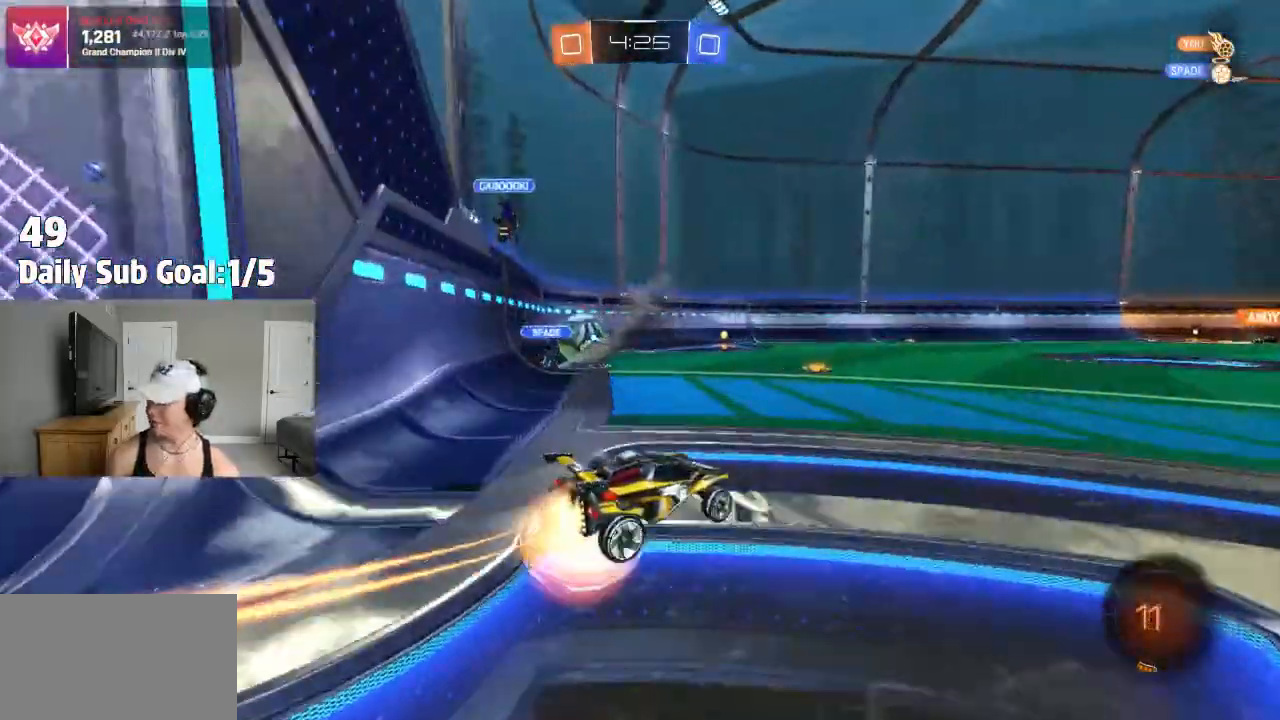
{"dt_ms": 500, "buttons": [], "left_stick": "center", "right_stick": "center", "events": [[50, "CROSS", "up"], [100, "CROSS", "down"], [183, "R2", "down"], [233, "CROSS", "up"], [250, "R2", "up"], [283, "left_stick", "center"], [400, "TRIANGLE", "down"], [483, "TRIANGLE", "up"]]}
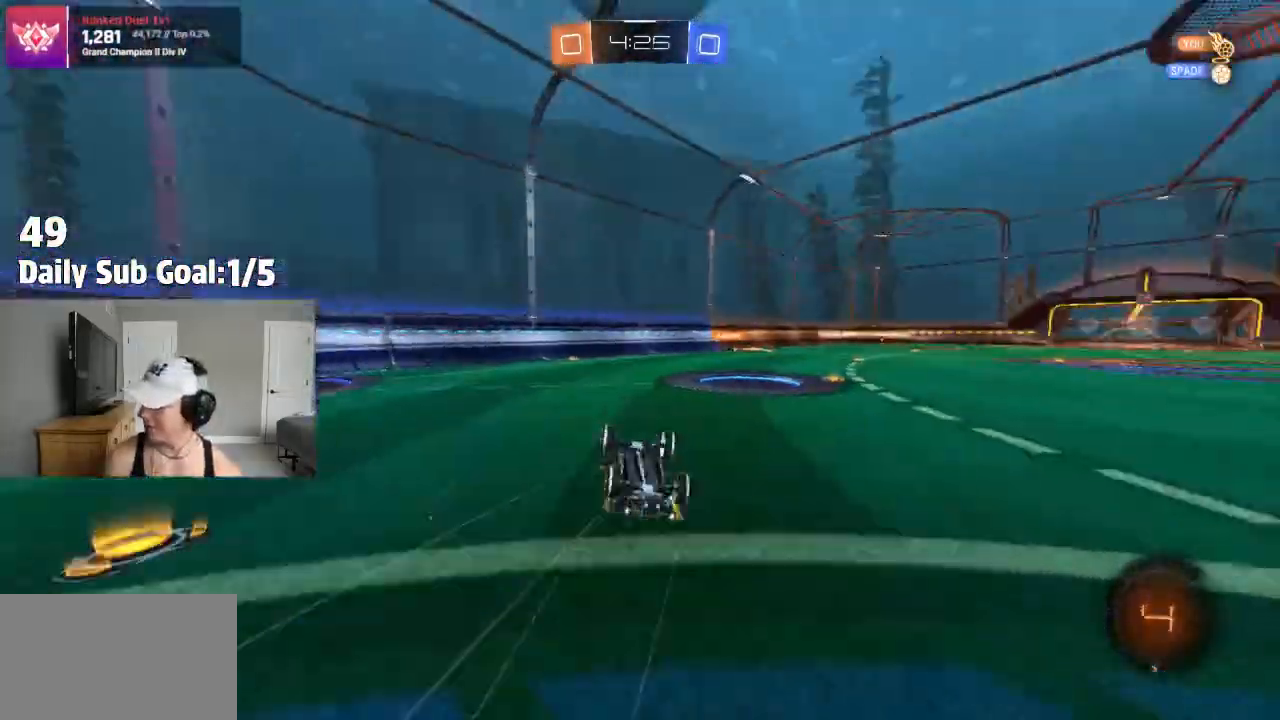
{"dt_ms": 500, "buttons": ["R2"], "left_stick": "center", "right_stick": "center", "events": [[367, "R2", "down"]]}
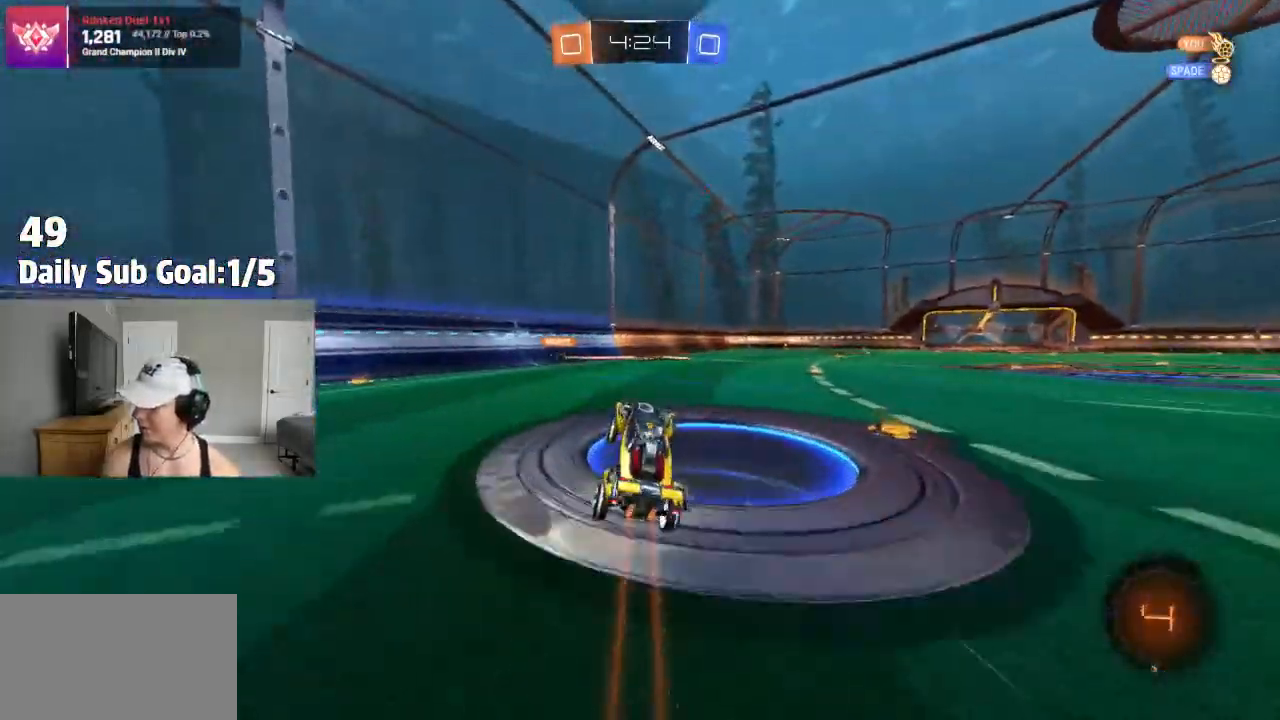
{"dt_ms": 500, "buttons": ["R2"], "left_stick": "right", "right_stick": "center", "events": [[333, "left_stick", "right"]]}
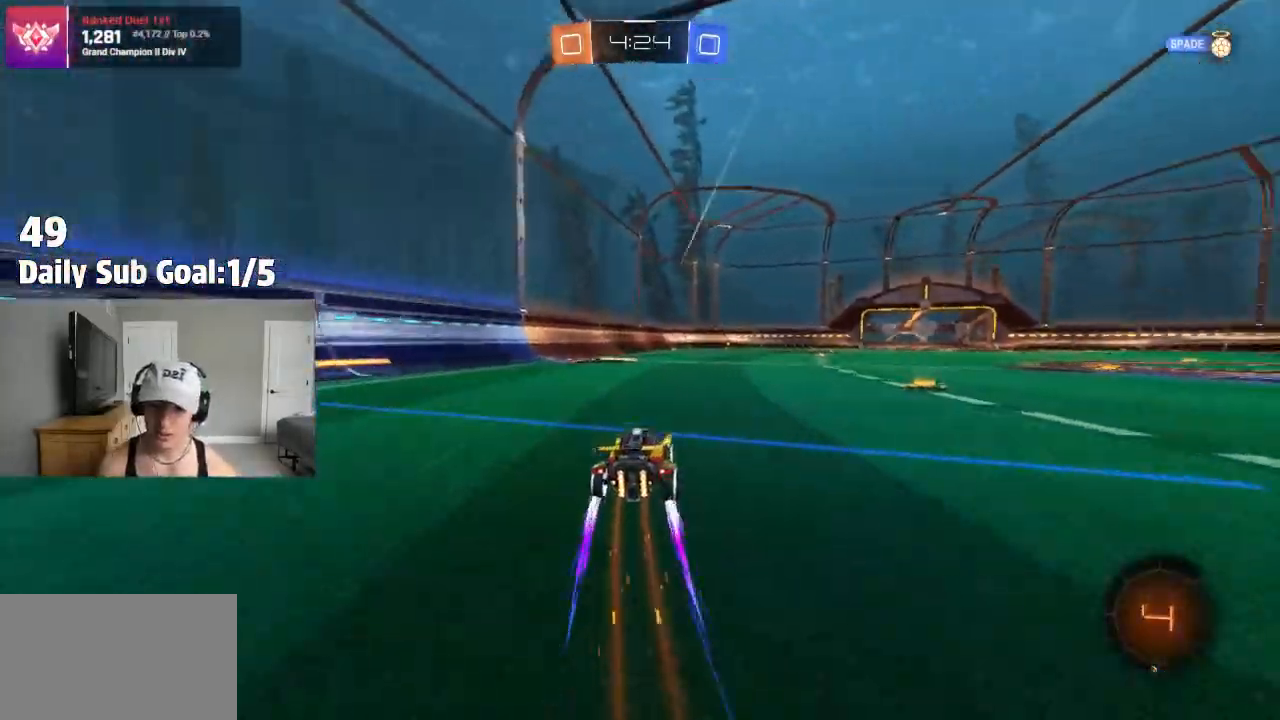
{"dt_ms": 1000, "buttons": [], "left_stick": "center", "right_stick": "center"}
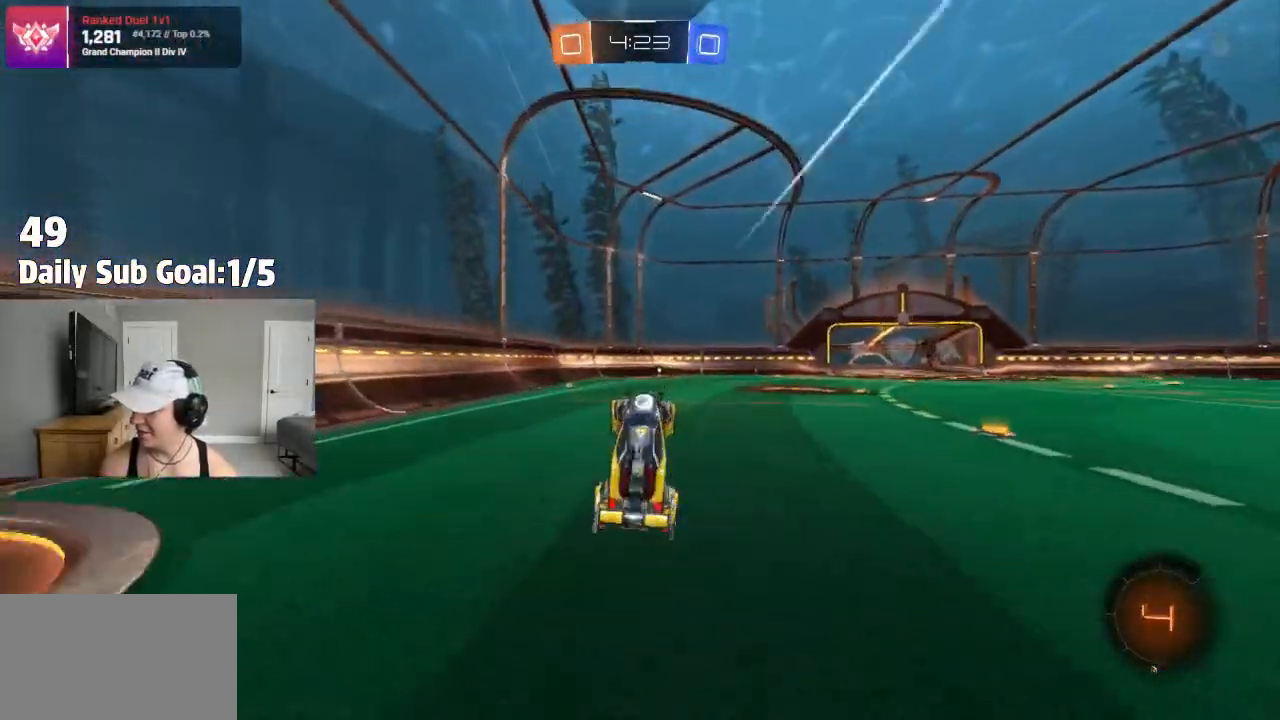
{"dt_ms": 500, "buttons": ["R2"], "left_stick": "center", "right_stick": "center", "events": [[83, "R2", "down"]]}
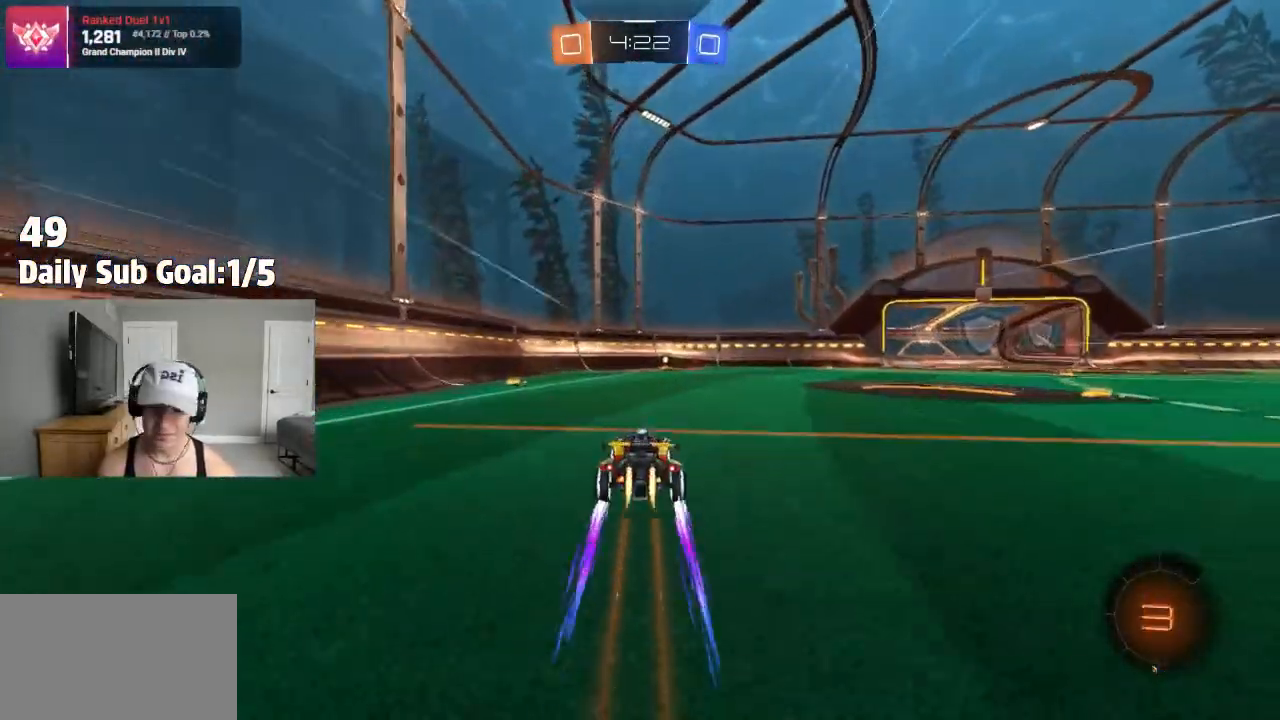
{"dt_ms": 500, "buttons": ["R2"], "left_stick": "center", "right_stick": "center", "events": [[250, "TRIANGLE", "down"], [417, "TRIANGLE", "up"]]}
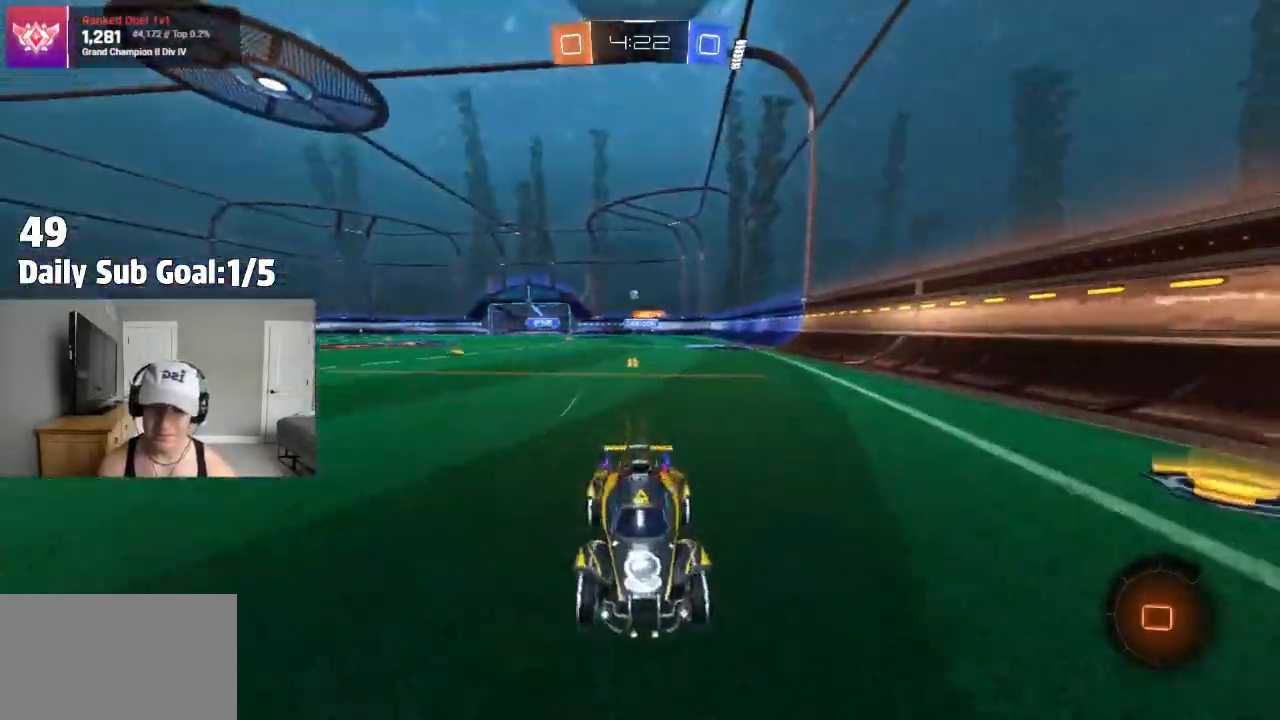
{"dt_ms": 500, "buttons": ["R2"], "left_stick": "right", "right_stick": "center", "events": [[367, "left_stick", "right"]]}
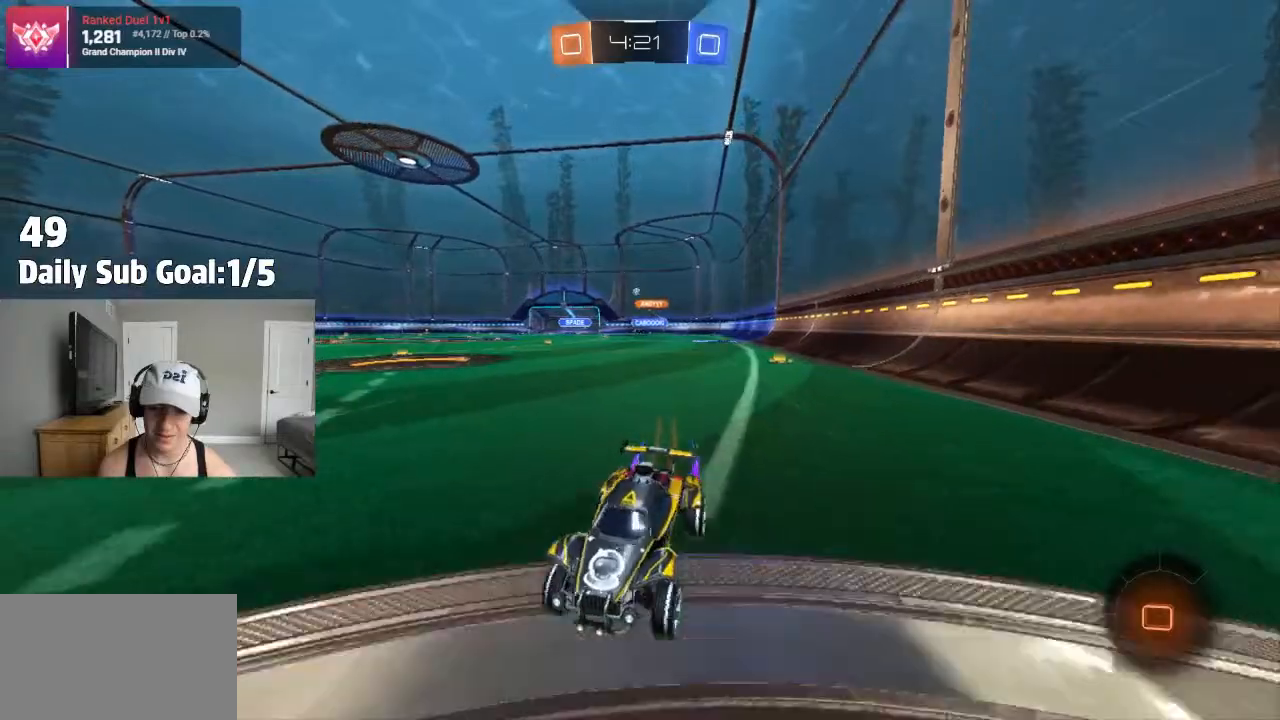
{"dt_ms": 500, "buttons": [], "left_stick": "right", "right_stick": "center", "events": [[117, "R2", "up"]]}
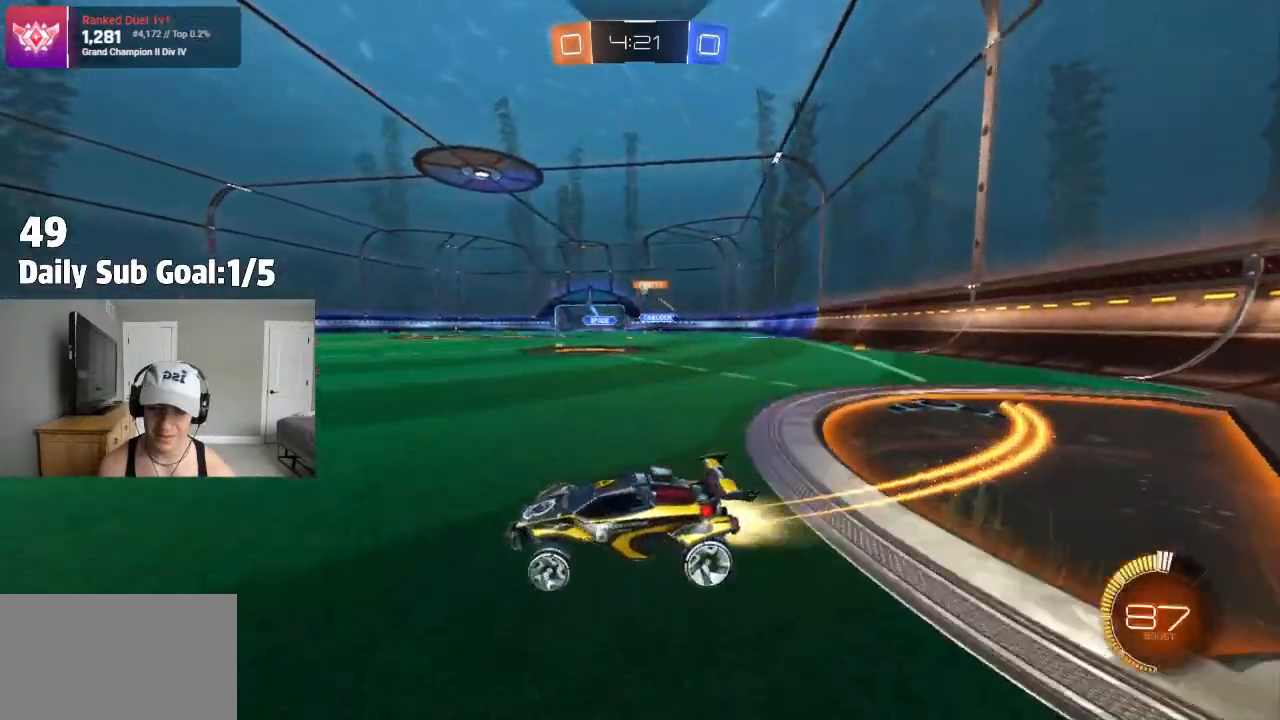
{"dt_ms": 500, "buttons": ["CROSS", "R2"], "left_stick": "up", "right_stick": "center", "events": [[183, "R2", "down"], [250, "left_stick", "center"], [317, "CROSS", "down"], [333, "left_stick", "up"], [367, "CROSS", "up"], [433, "CROSS", "down"]]}
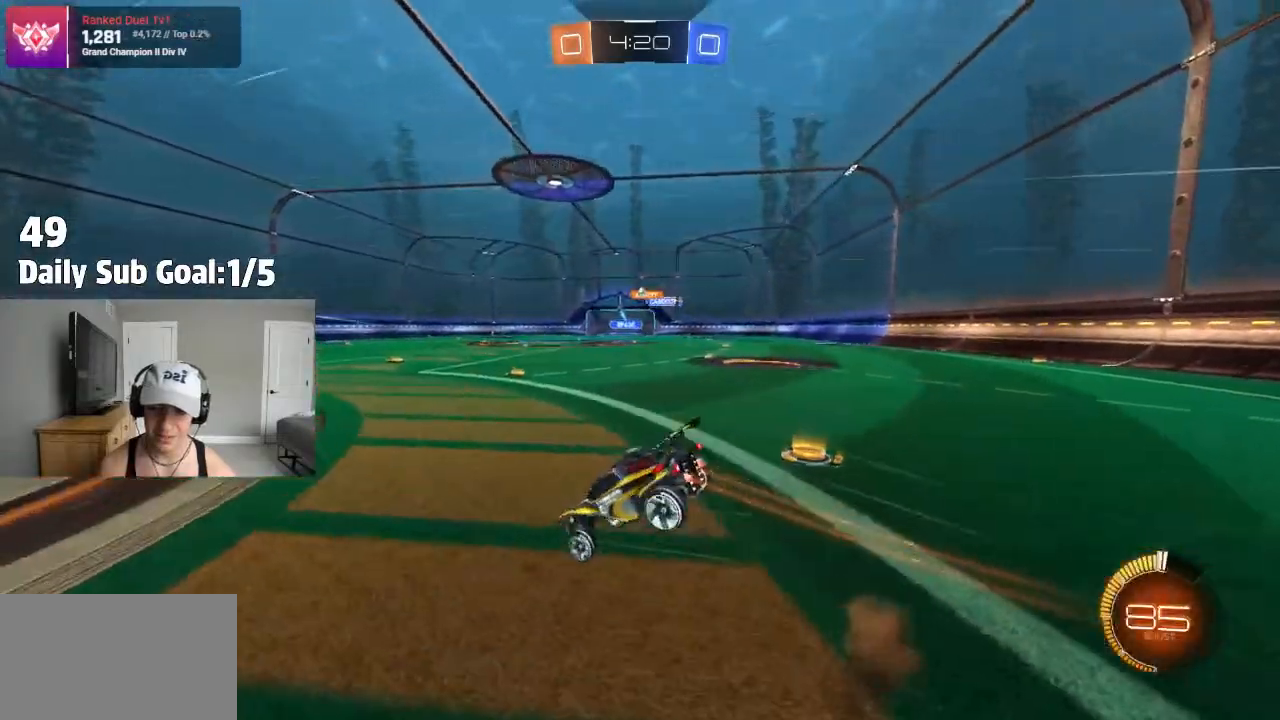
{"dt_ms": 500, "buttons": ["R2"], "left_stick": "center", "right_stick": "center", "events": [[33, "R2", "up"], [100, "CROSS", "up"], [150, "left_stick", "center"], [367, "R2", "down"]]}
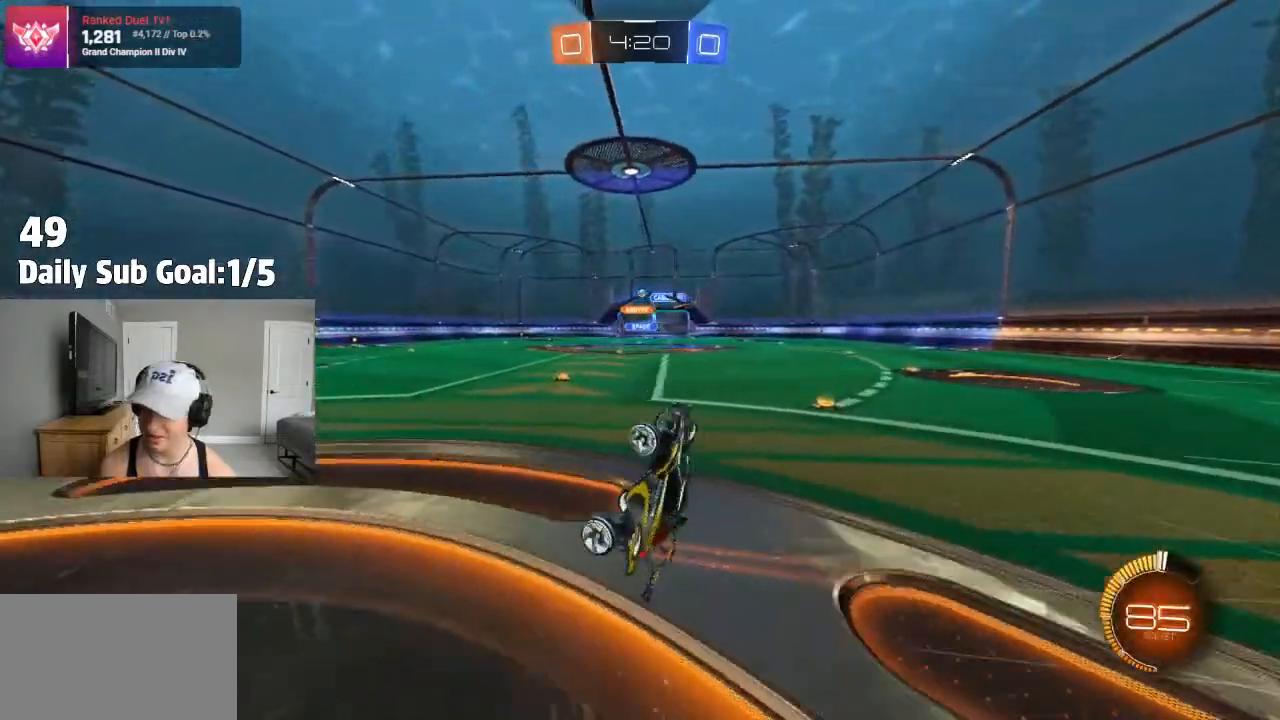
{"dt_ms": 500, "buttons": ["R2"], "left_stick": "center", "right_stick": "center", "events": [[267, "R2", "up"], [417, "R2", "down"]]}
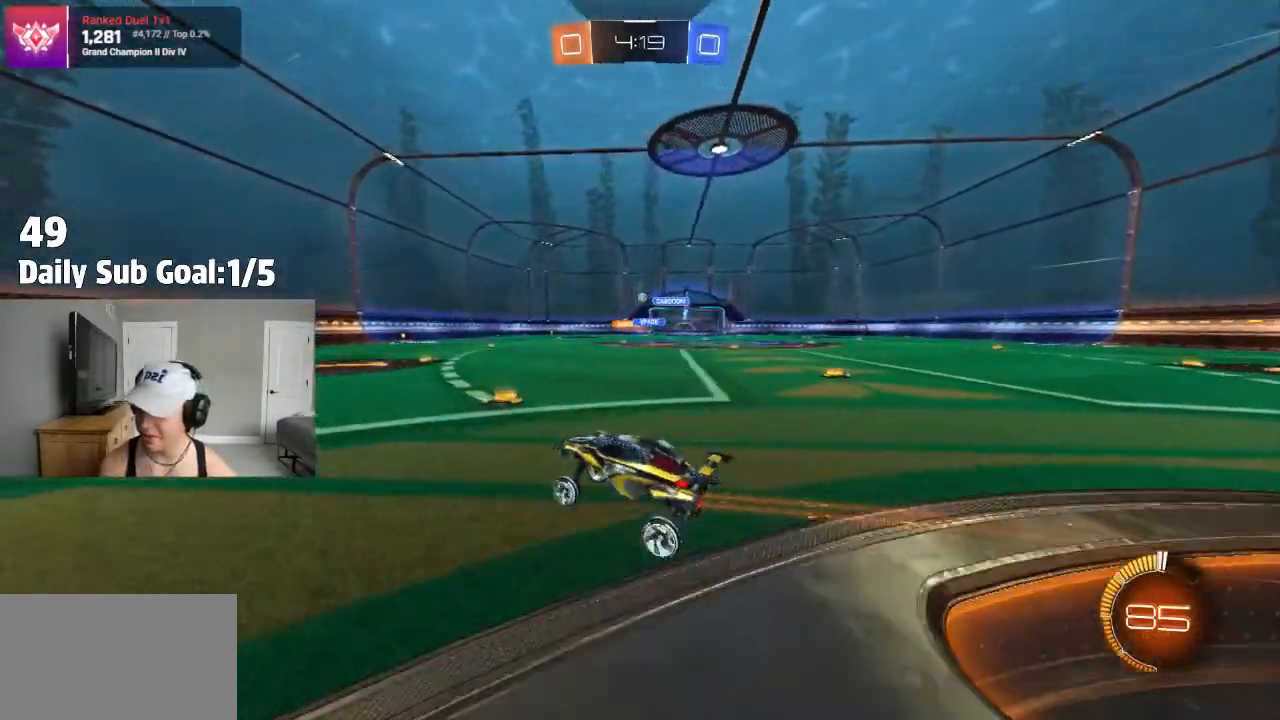
{"dt_ms": 500, "buttons": ["R2"], "left_stick": "center", "right_stick": "center"}
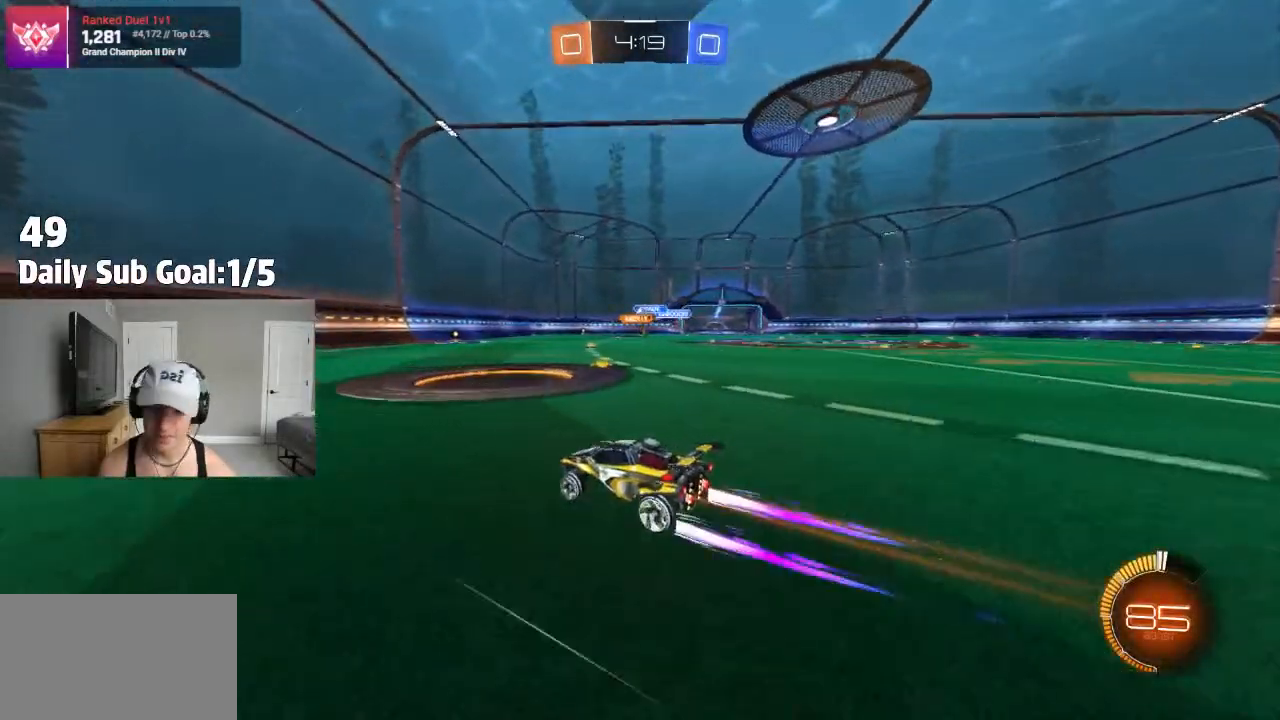
{"dt_ms": 500, "buttons": ["R2"], "left_stick": "right", "right_stick": "center", "events": [[33, "left_stick", "right"], [250, "left_stick", "center"], [450, "left_stick", "right"]]}
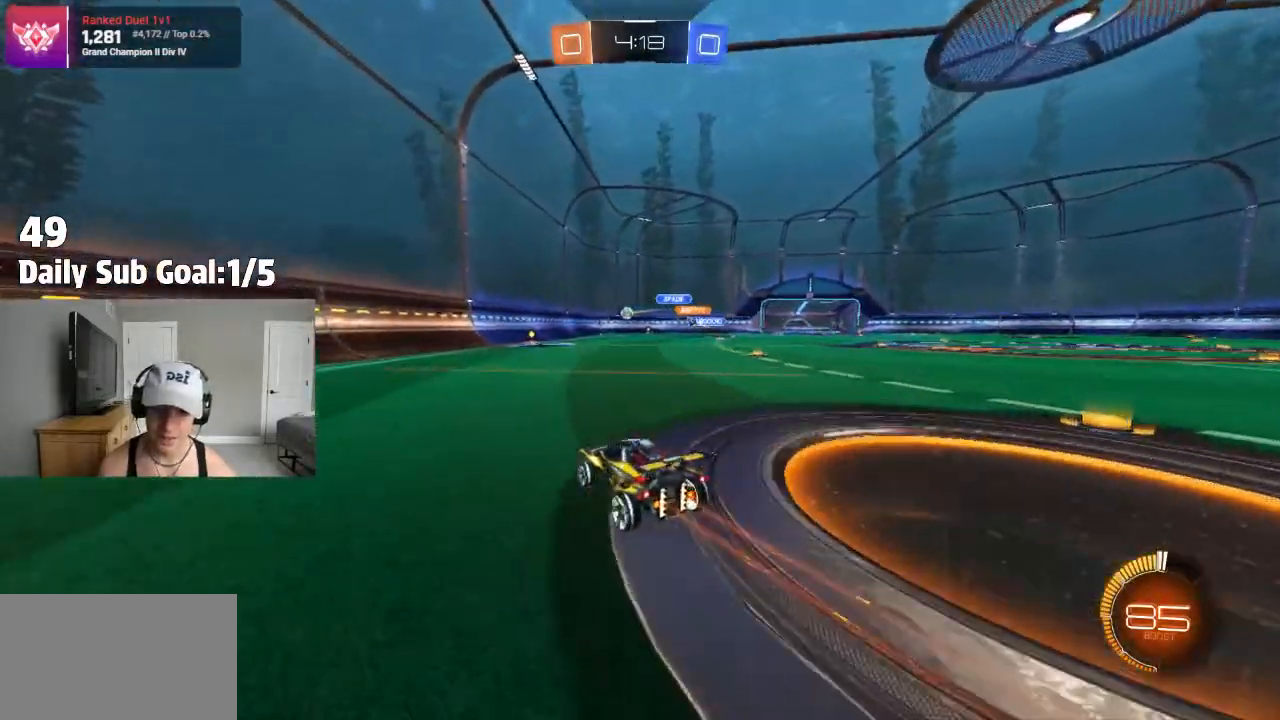
{"dt_ms": 500, "buttons": ["R2"], "left_stick": "right", "right_stick": "center", "events": [[333, "L2", "down"], [333, "R2", "up"], [467, "R2", "down"], [483, "L2", "up"]]}
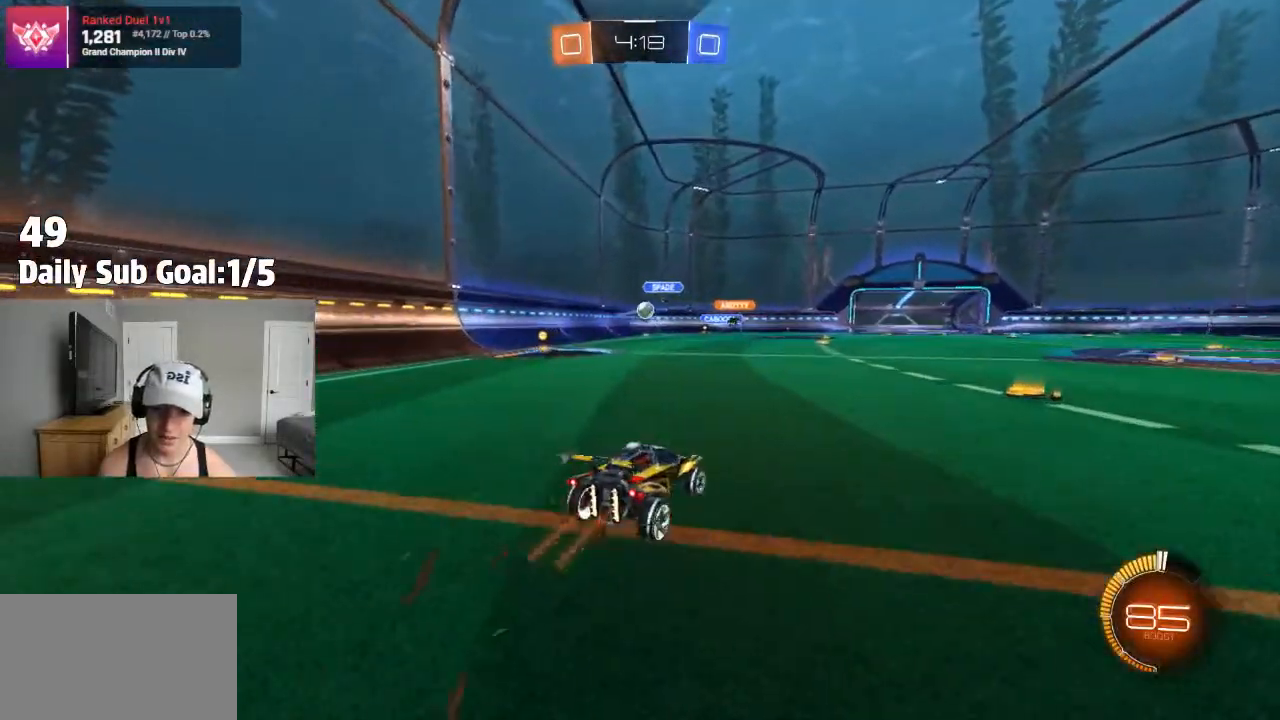
{"dt_ms": 500, "buttons": ["L1", "R2"], "left_stick": "left", "right_stick": "center", "events": [[67, "R2", "up"], [117, "R2", "down"], [133, "left_stick", "center"], [250, "R2", "up"], [367, "left_stick", "left"], [450, "R2", "down"], [483, "L1", "down"]]}
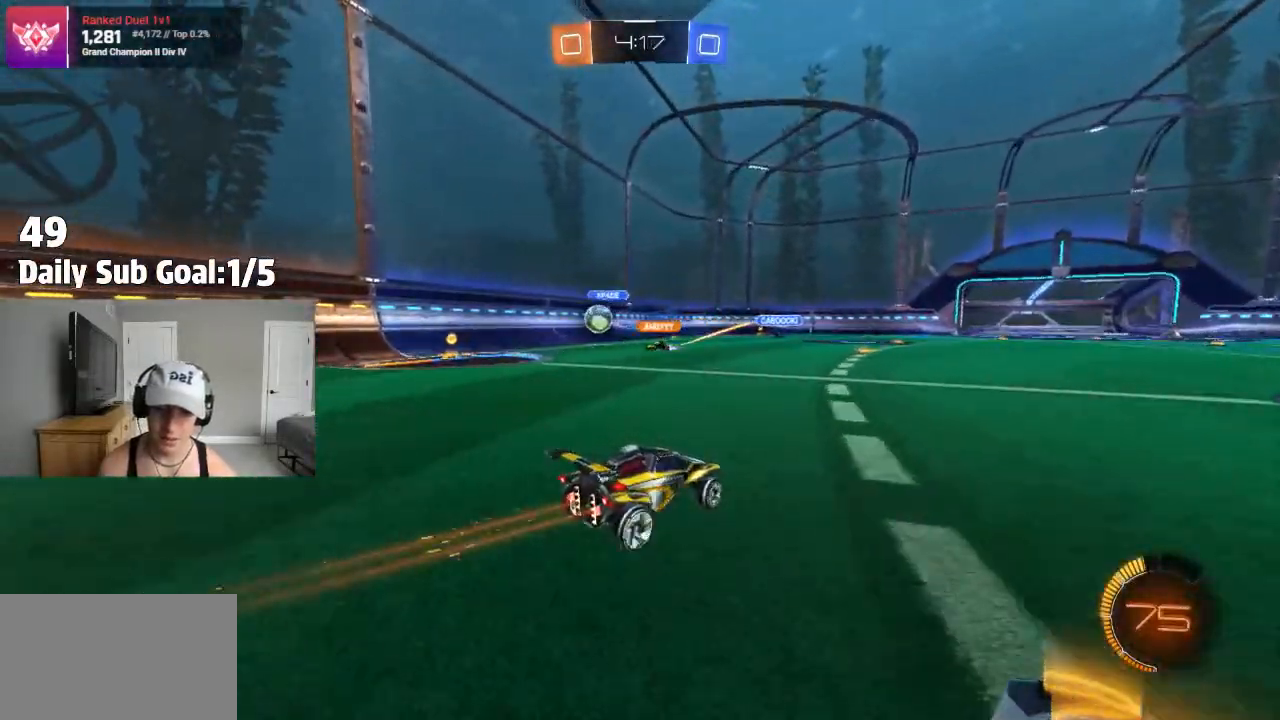
{"dt_ms": 500, "buttons": ["R2"], "left_stick": "left", "right_stick": "center", "events": [[33, "R2", "up"], [150, "R2", "down"], [167, "L1", "up"]]}
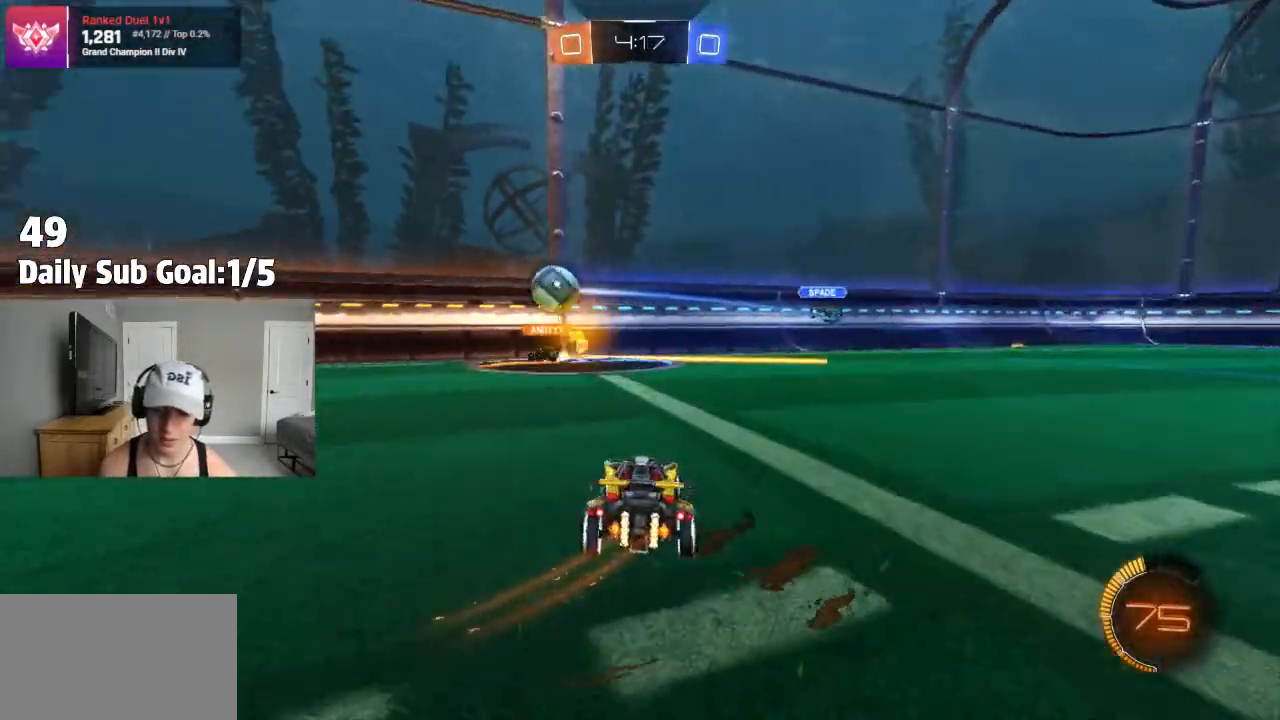
{"dt_ms": 500, "buttons": [], "left_stick": "left", "right_stick": "center", "events": [[417, "R2", "up"]]}
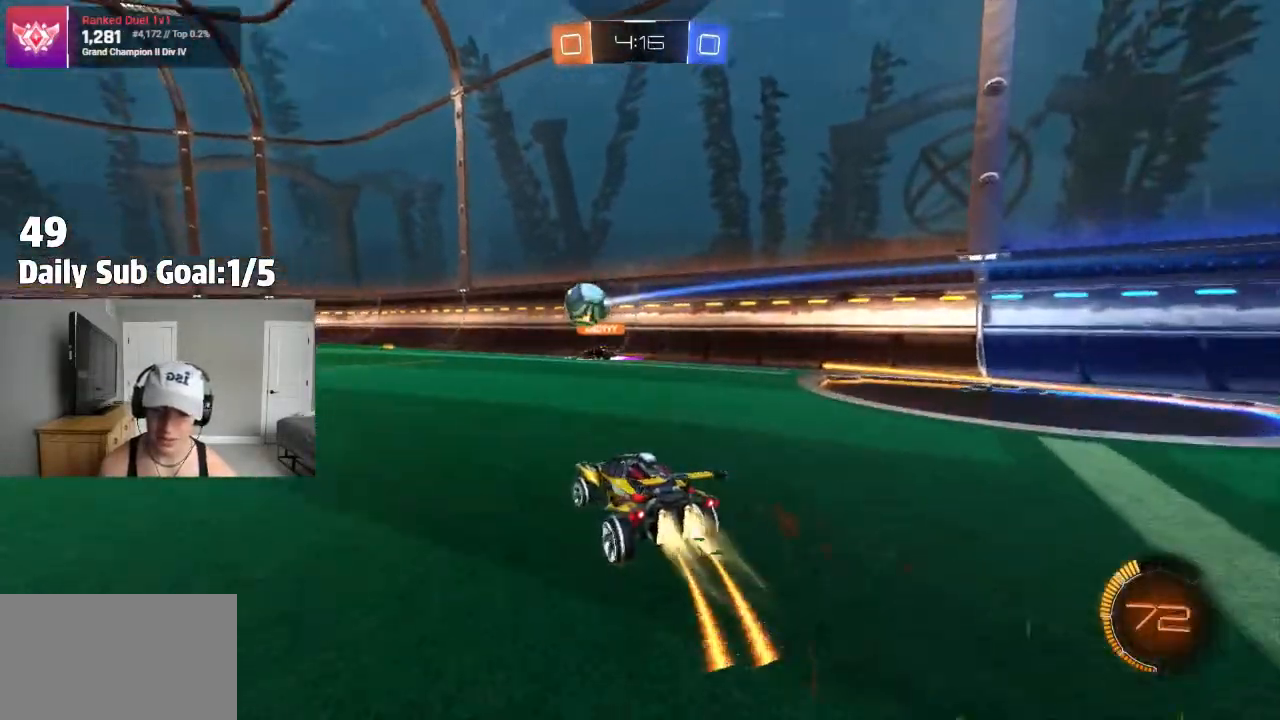
{"dt_ms": 500, "buttons": [], "left_stick": "left", "right_stick": "center", "events": [[300, "R2", "down"], [450, "R2", "up"]]}
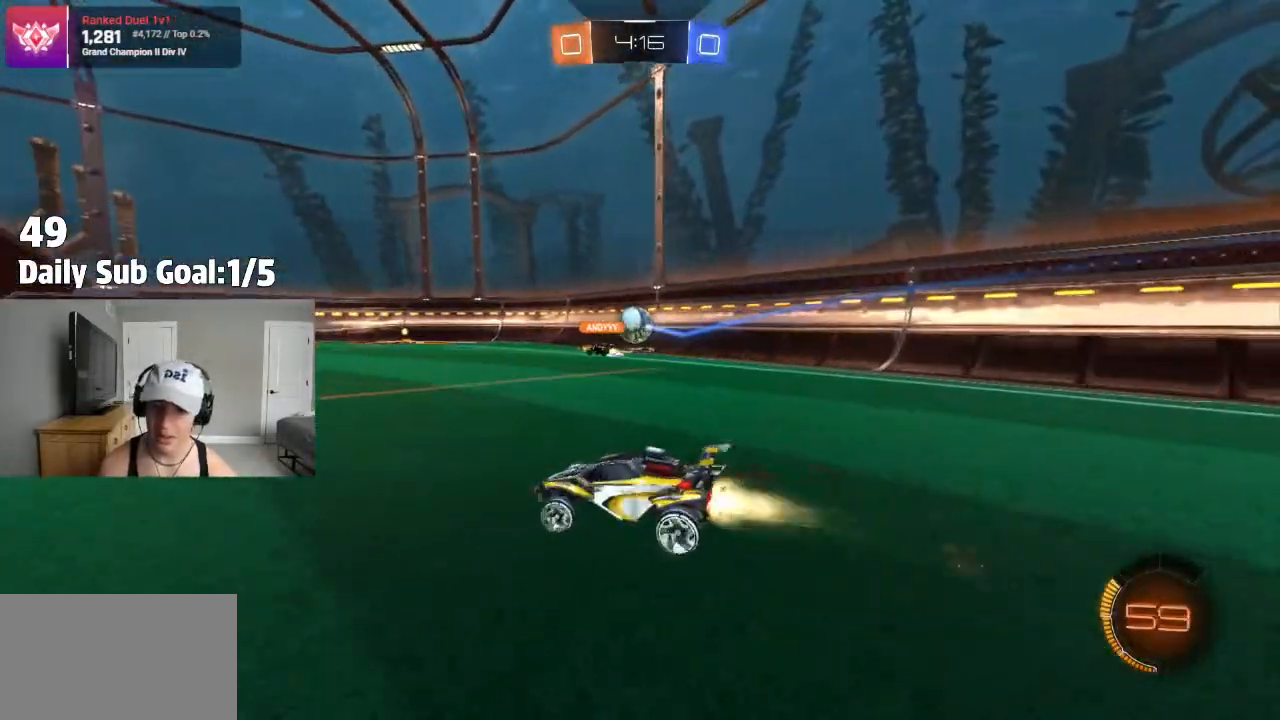
{"dt_ms": 500, "buttons": [], "left_stick": "up", "right_stick": "center", "events": [[433, "CROSS", "down"], [433, "left_stick", "up"], [467, "CROSS", "up"]]}
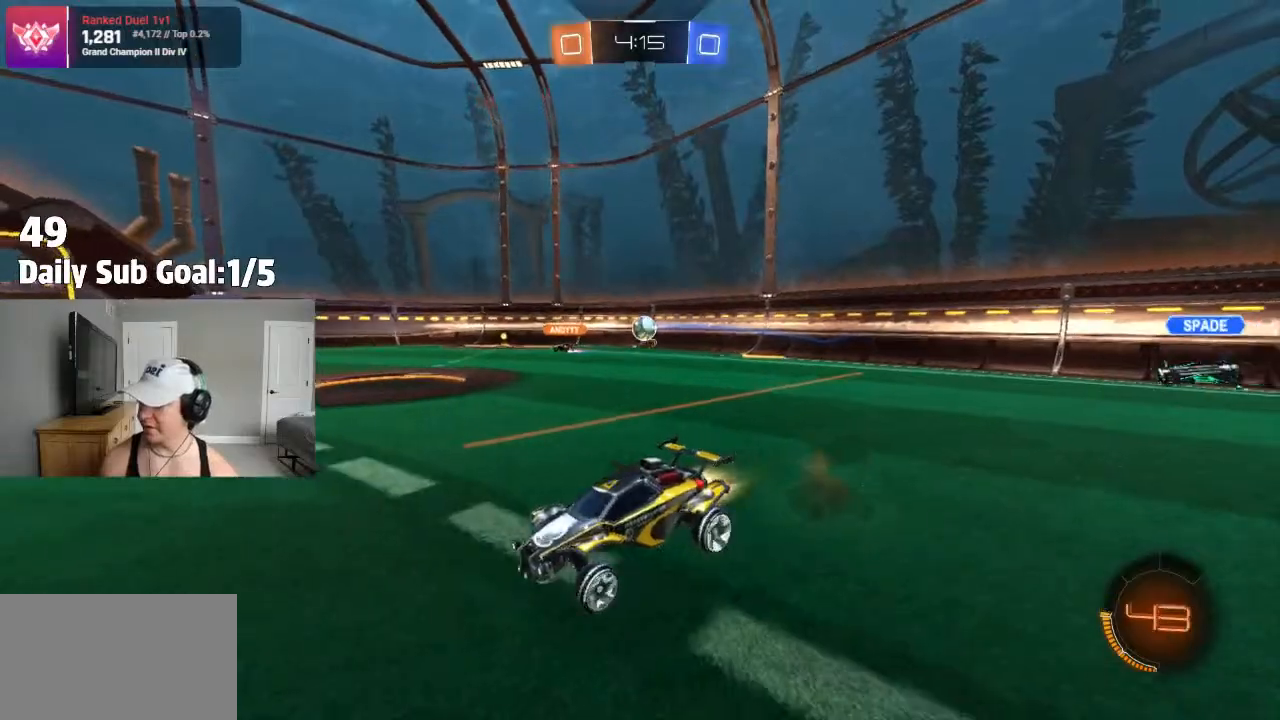
{"dt_ms": 500, "buttons": [], "left_stick": "center", "right_stick": "center", "events": [[67, "CROSS", "down"], [167, "CROSS", "up"], [167, "R2", "down"], [233, "R2", "up"], [233, "left_stick", "center"]]}
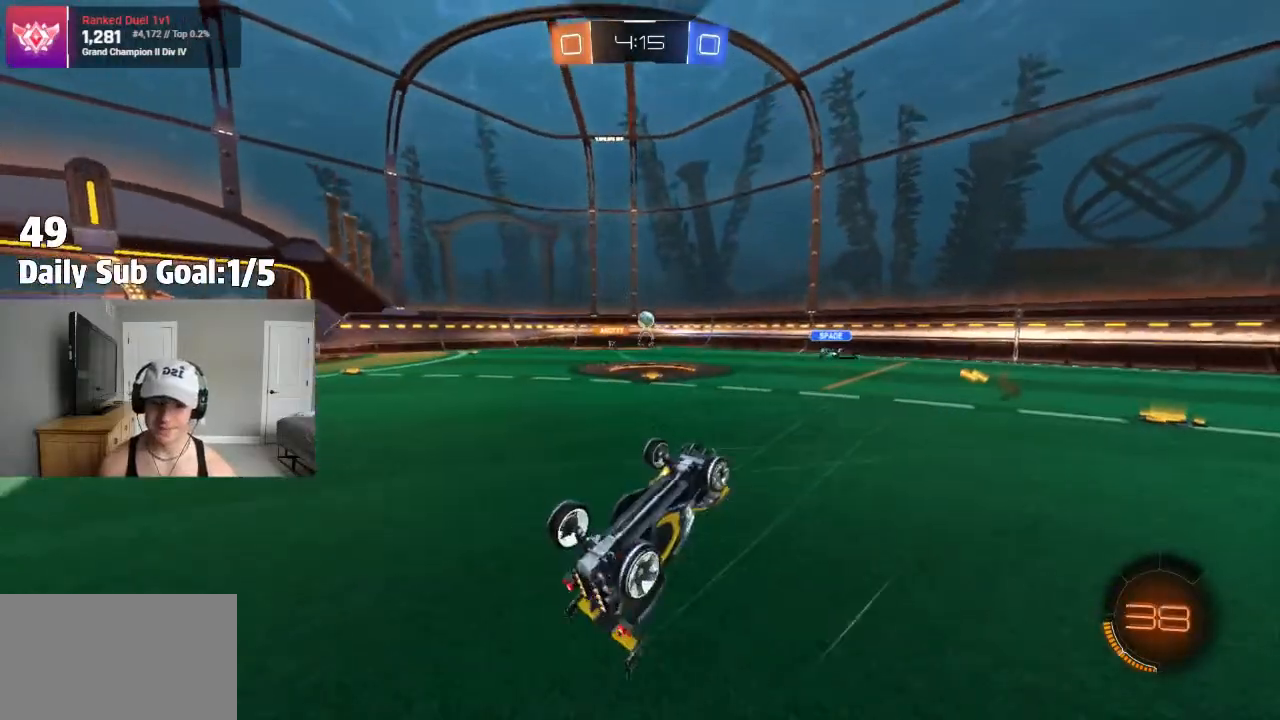
{"dt_ms": 1000, "buttons": ["R2"], "left_stick": "center", "right_stick": "center"}
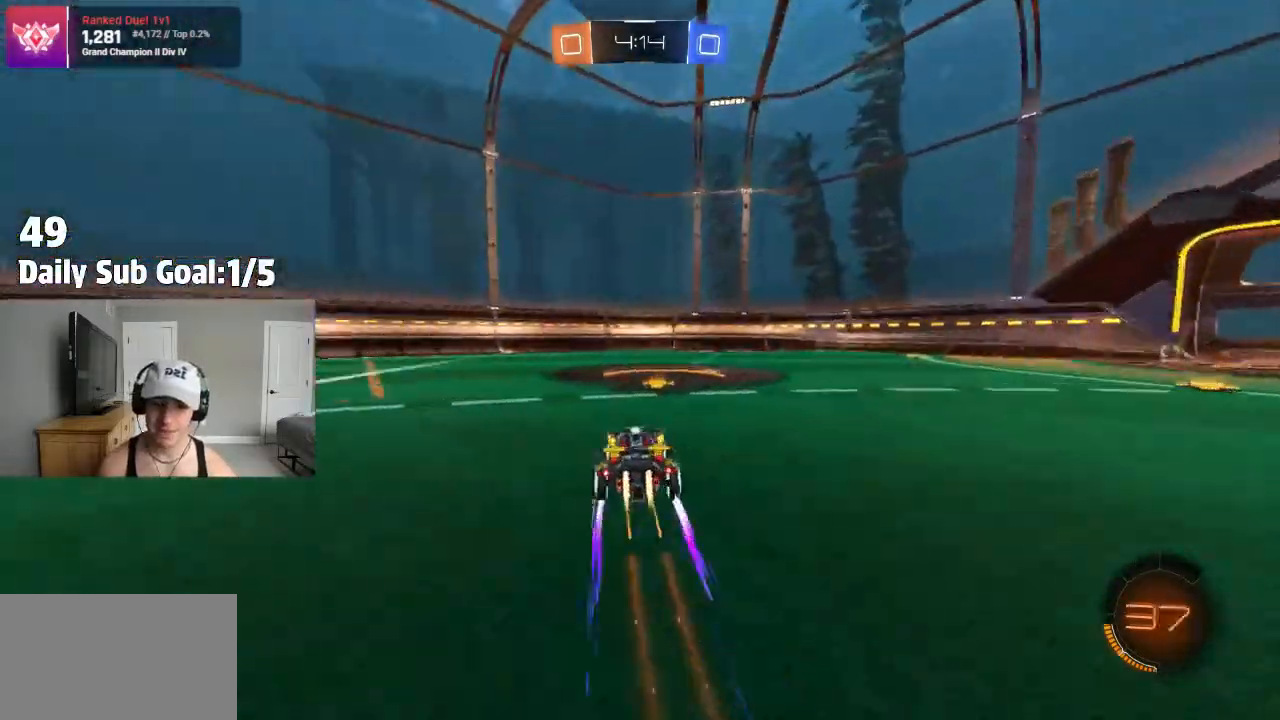
{"dt_ms": 500, "buttons": ["TRIANGLE", "R2"], "left_stick": "center", "right_stick": "center", "events": [[383, "left_stick", "right"], [450, "TRIANGLE", "down"], [500, "left_stick", "center"]]}
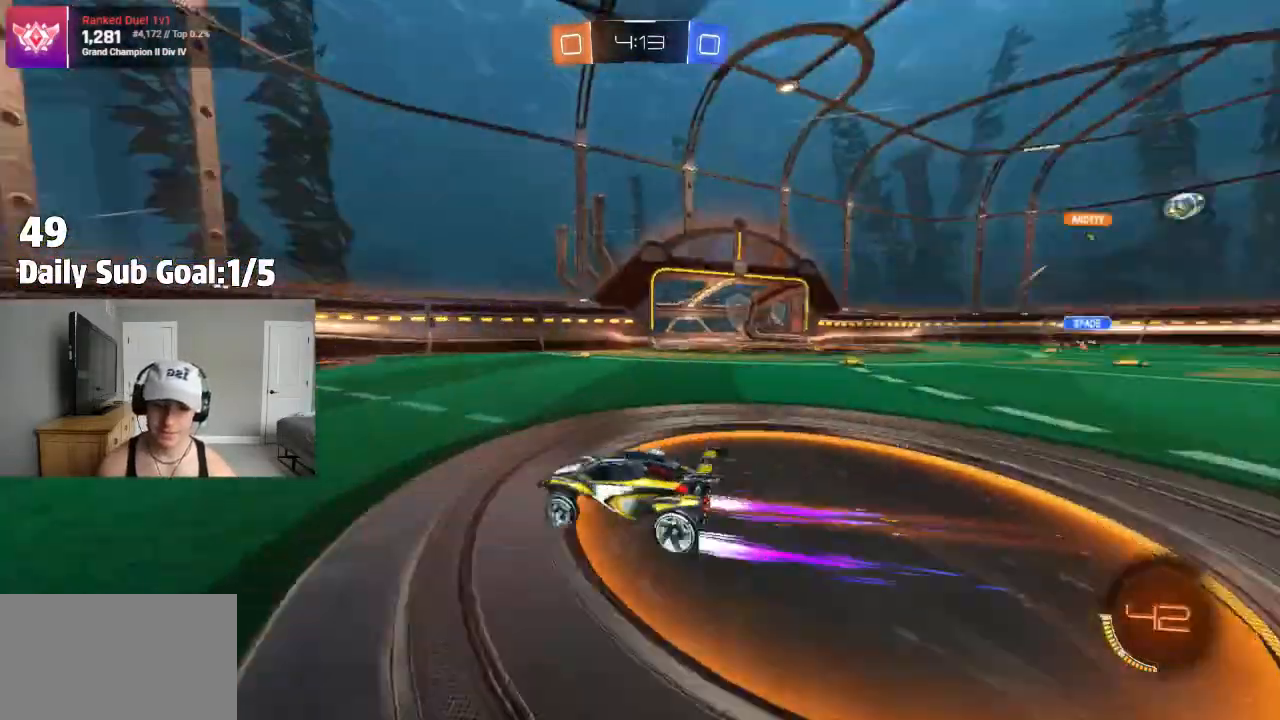
{"dt_ms": 500, "buttons": ["R2"], "left_stick": "right", "right_stick": "center", "events": [[83, "left_stick", "right"], [100, "TRIANGLE", "up"], [250, "L1", "down"], [333, "L1", "up"]]}
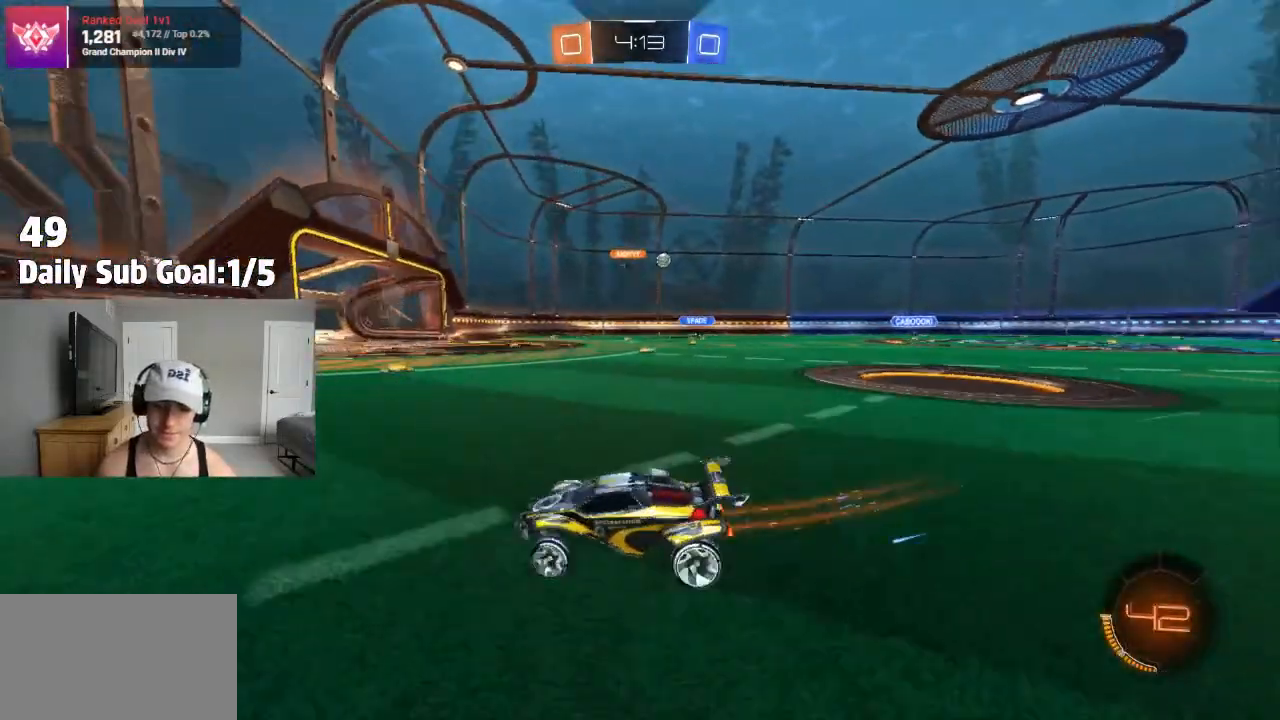
{"dt_ms": 500, "buttons": ["R2"], "left_stick": "right", "right_stick": "center", "events": []}
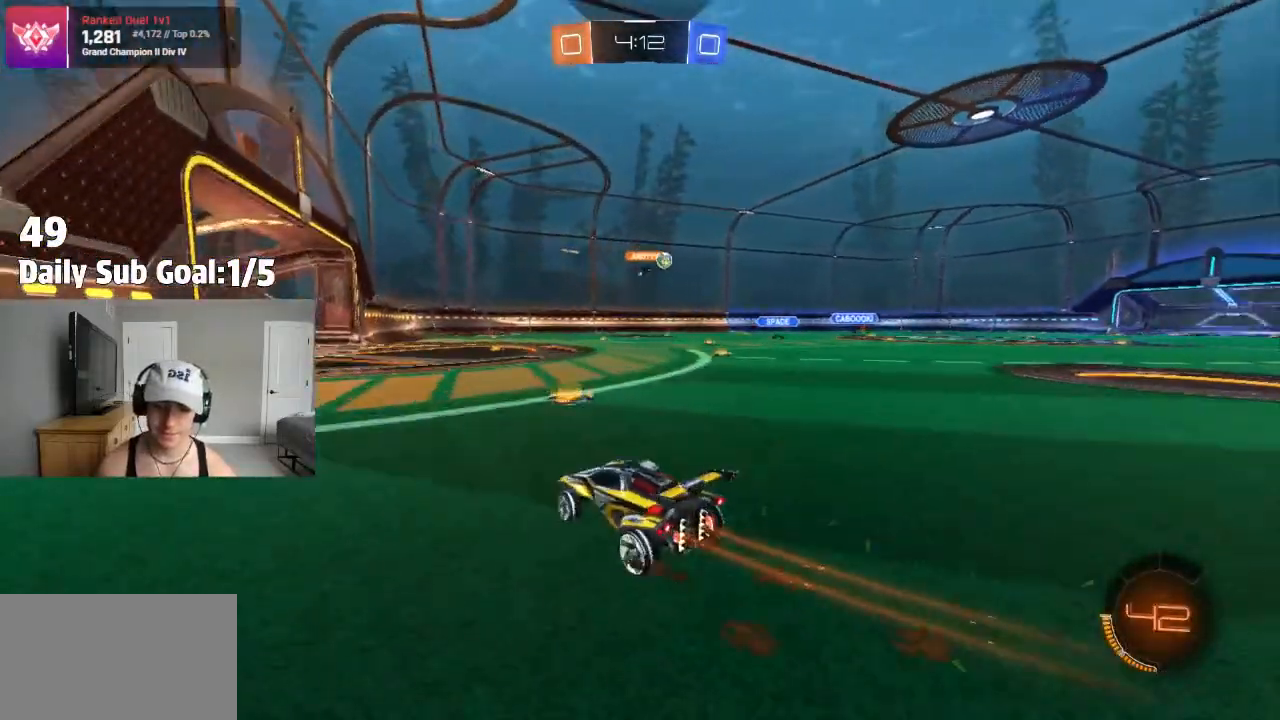
{"dt_ms": 500, "buttons": ["R2"], "left_stick": "right", "right_stick": "center", "events": []}
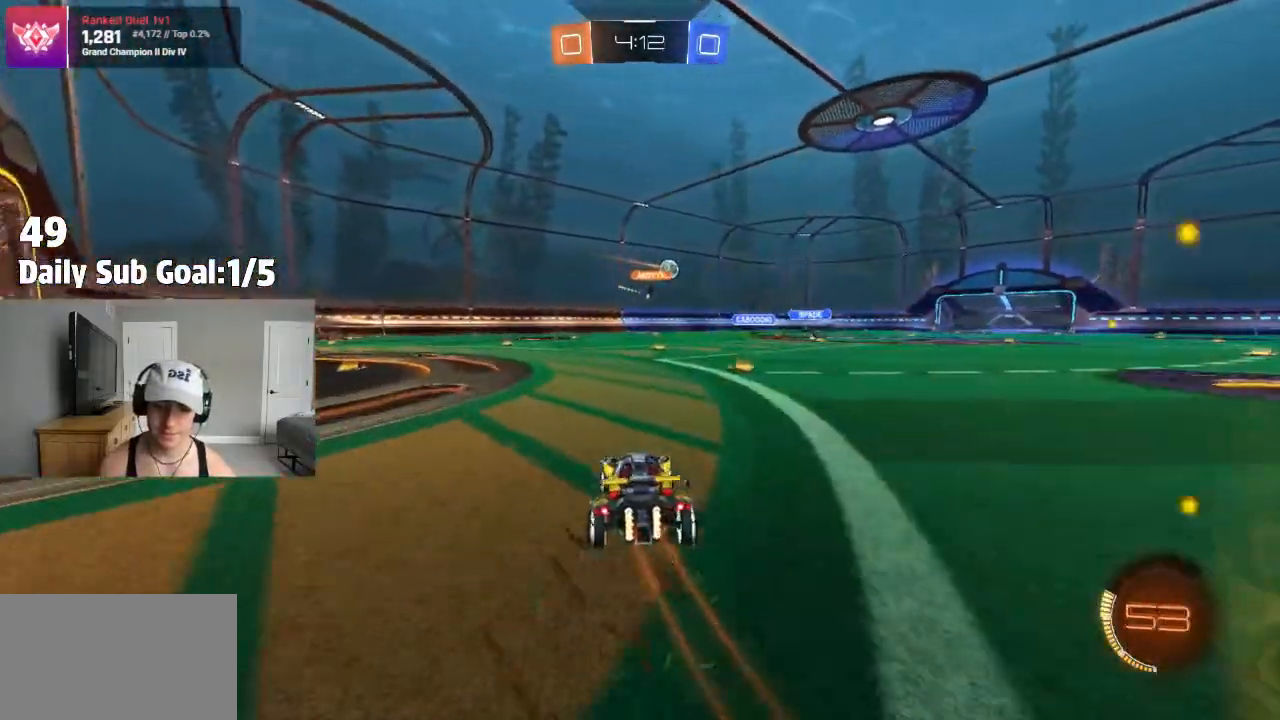
{"dt_ms": 500, "buttons": [], "left_stick": "right", "right_stick": "center", "events": [[300, "R2", "up"], [300, "left_stick", "center"], [450, "left_stick", "right"]]}
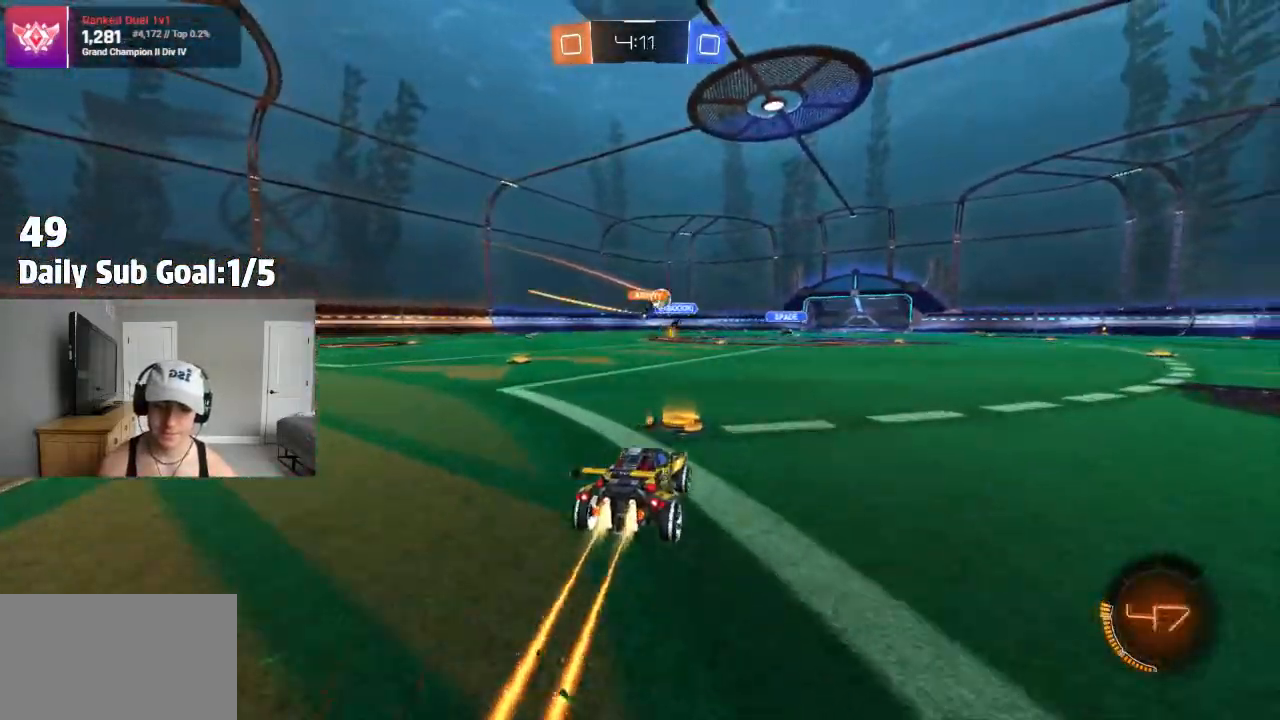
{"dt_ms": 500, "buttons": ["R2"], "left_stick": "right", "right_stick": "center", "events": [[333, "R2", "down"]]}